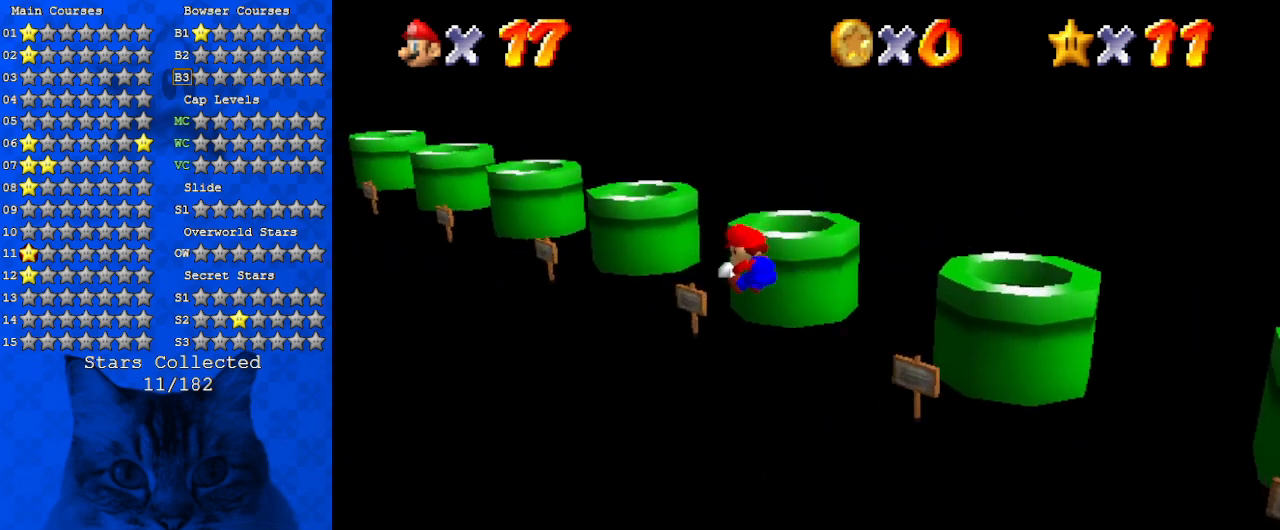
Gameplay with keyboard; each line is a JSON object with the keys held at the frame after it. "events" lists presses ("down") and releases ("up") of "a", "c", "ctrl", "d", "down", "left", "return", "right", "s", "shift", "up", "w", "x" and "y" between this image and that frame as [ms after this image, input, new state], when the widget could be followed in between. No other keys are recorded. Mouse input is not recorded.
{"keys": ["left", "up"], "events": []}
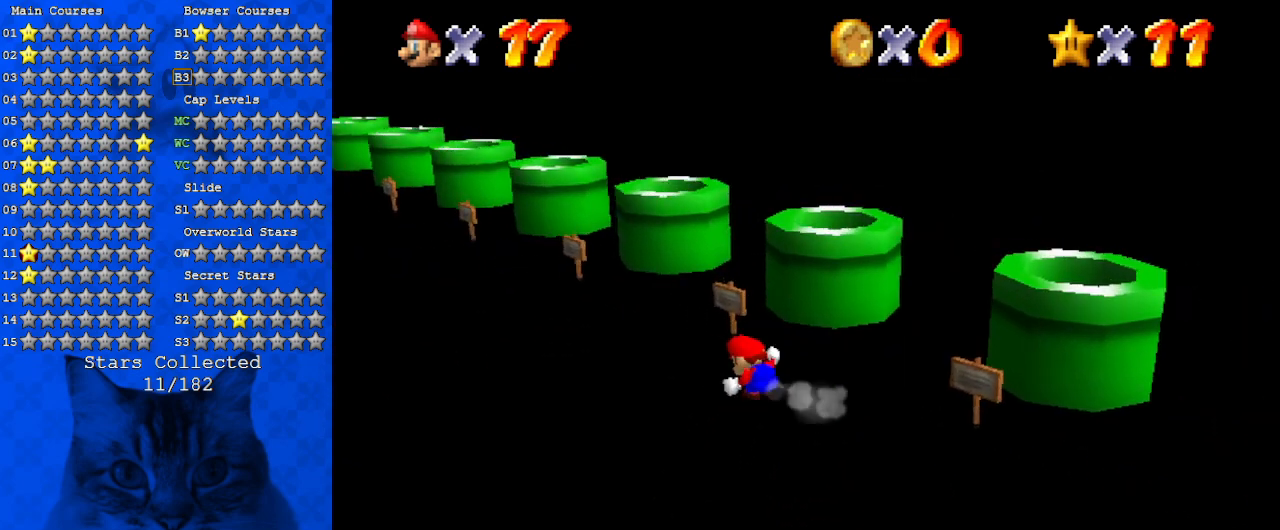
{"keys": ["left", "shift", "up"], "events": [[100, "ctrl", "down"], [267, "ctrl", "up"], [500, "shift", "down"]]}
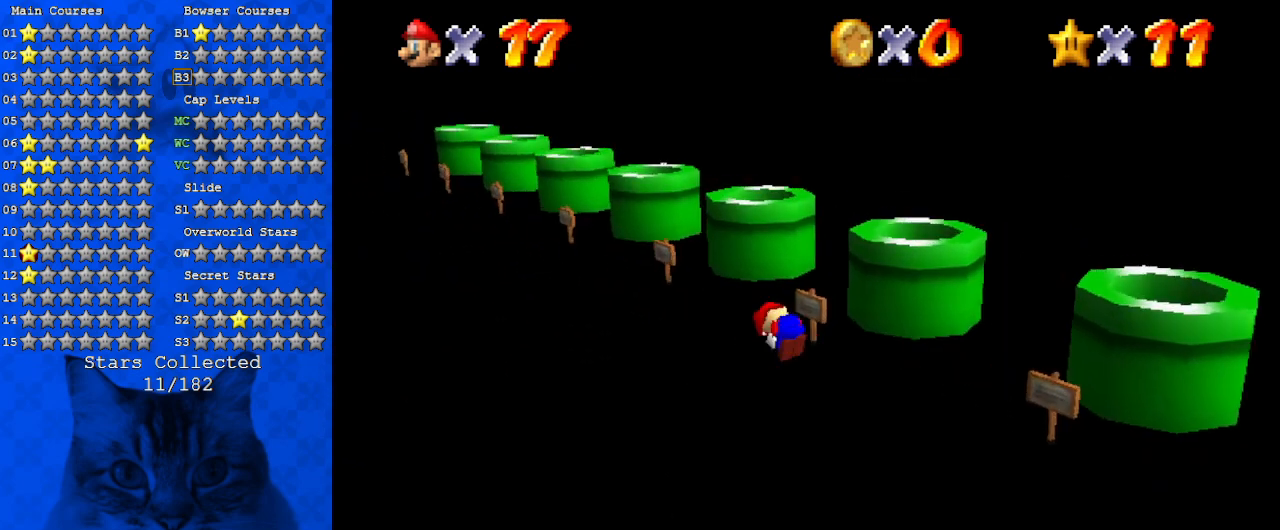
{"keys": ["left", "shift", "up"], "events": [[167, "shift", "up"], [500, "shift", "down"]]}
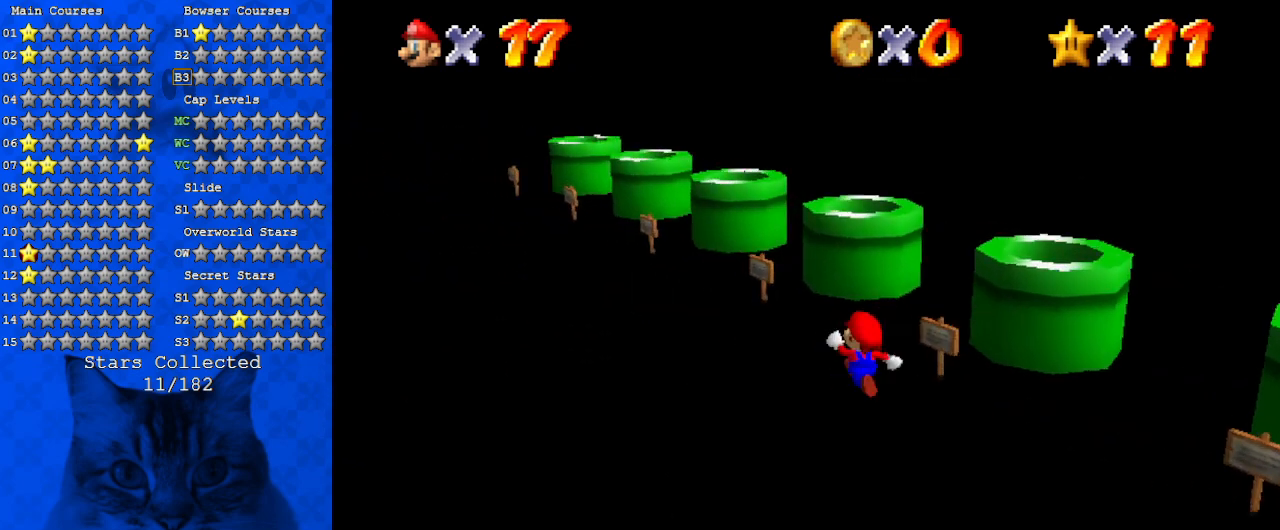
{"keys": ["left", "up"], "events": [[100, "shift", "up"], [134, "ctrl", "down"], [334, "ctrl", "up"]]}
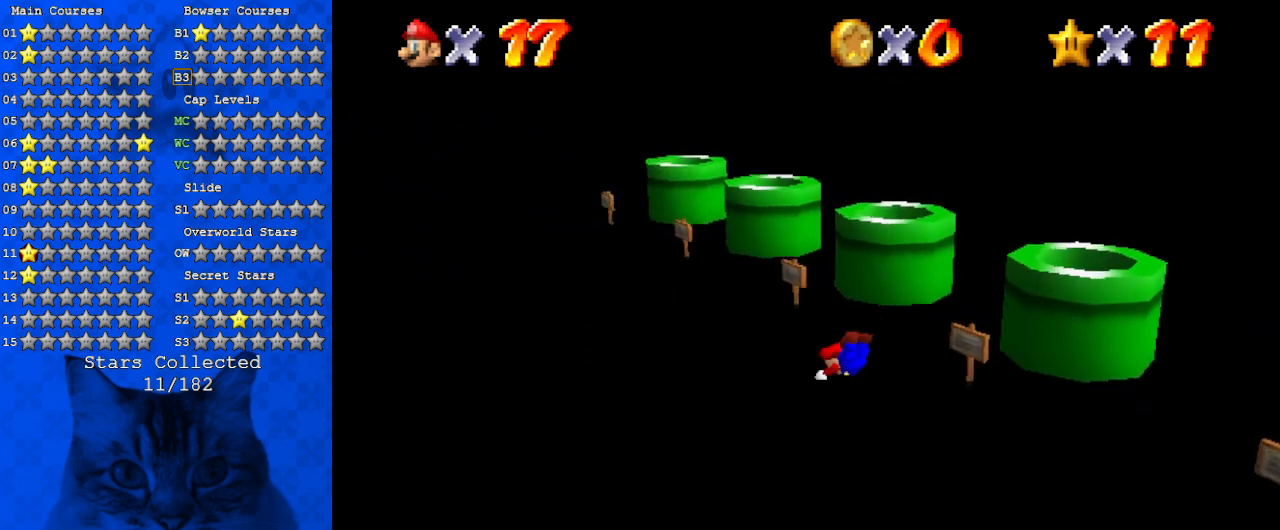
{"keys": ["left", "up"], "events": [[167, "shift", "down"], [234, "shift", "up"], [334, "a", "down"], [467, "a", "up"]]}
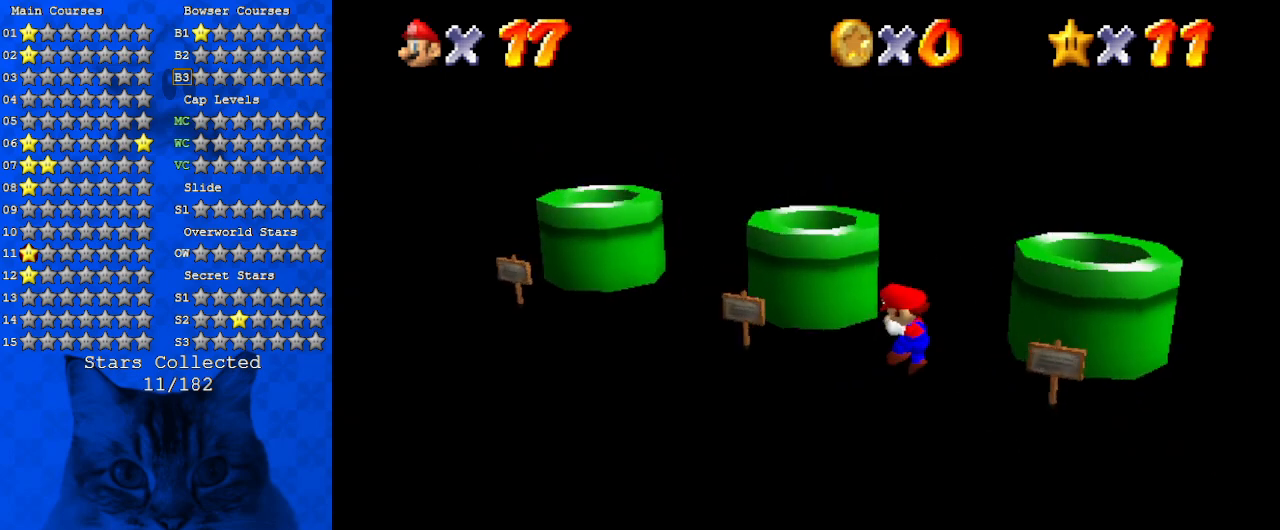
{"keys": ["left"], "events": [[34, "up", "up"]]}
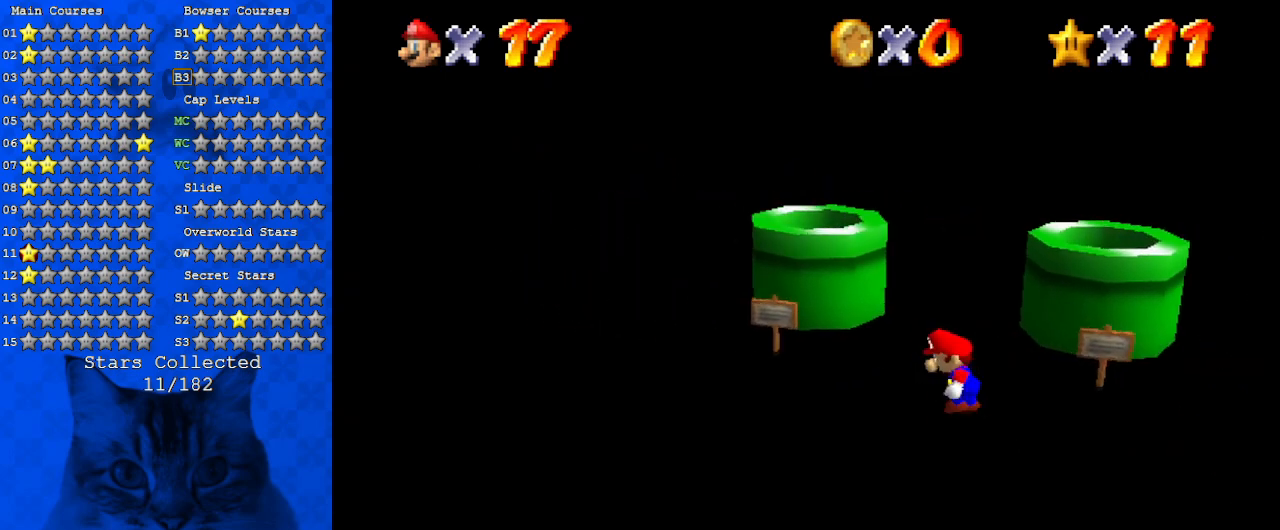
{"keys": ["up"], "events": [[334, "left", "up"], [500, "up", "down"]]}
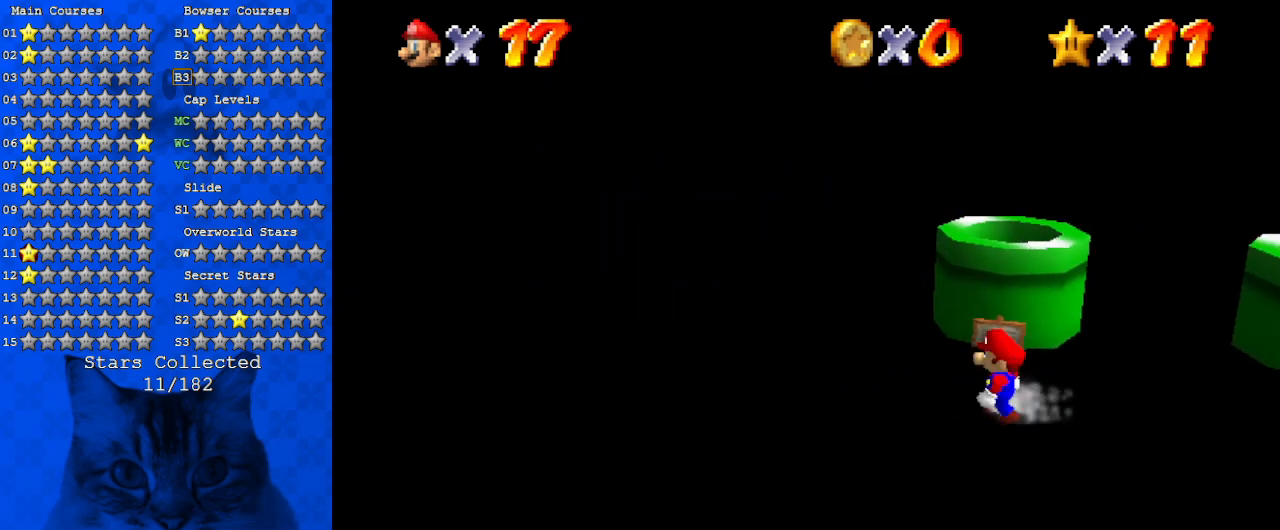
{"keys": ["ctrl"], "events": [[134, "up", "up"], [434, "ctrl", "down"]]}
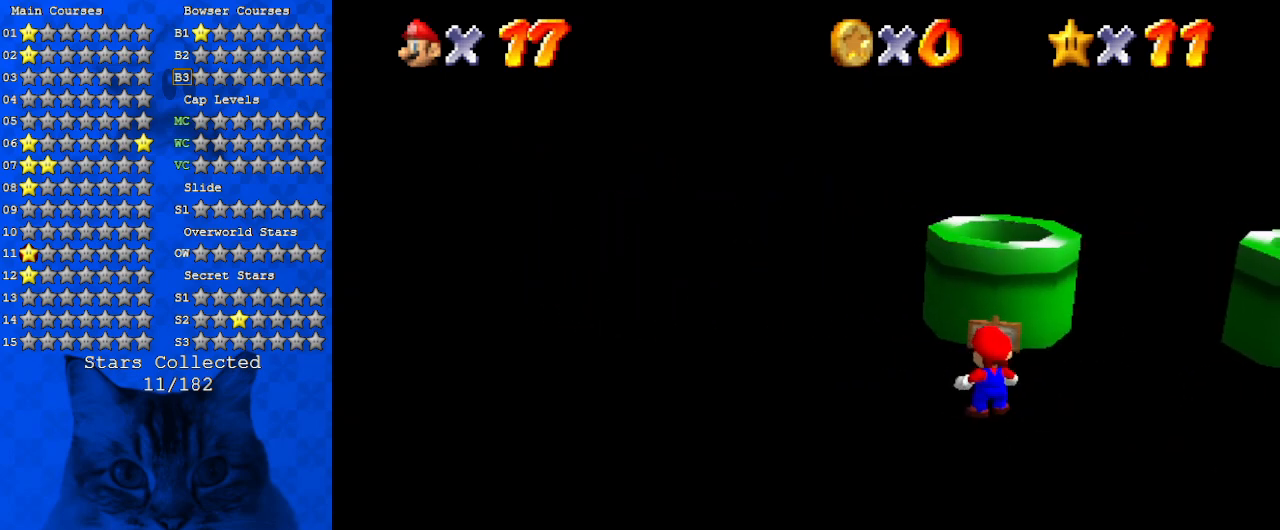
{"keys": [], "events": [[67, "ctrl", "up"]]}
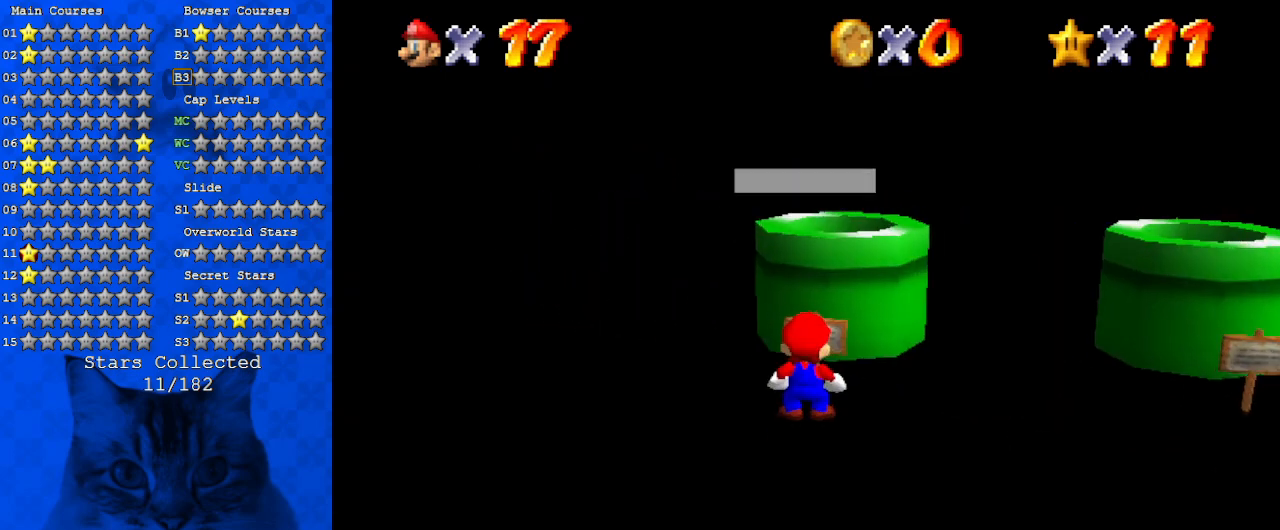
{"keys": [], "events": []}
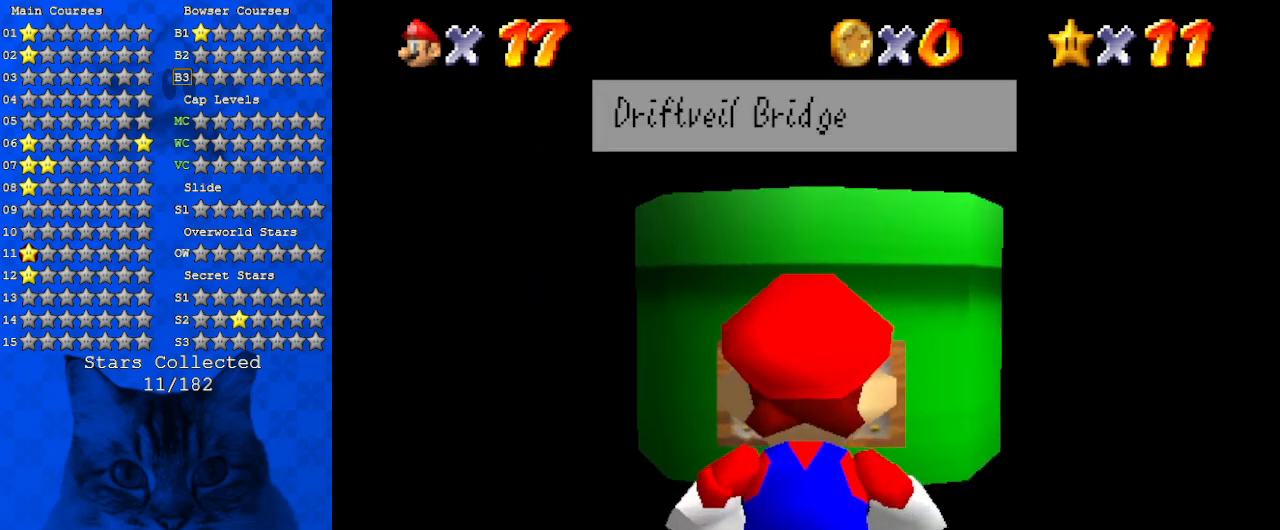
{"keys": ["shift"], "events": [[200, "shift", "down"]]}
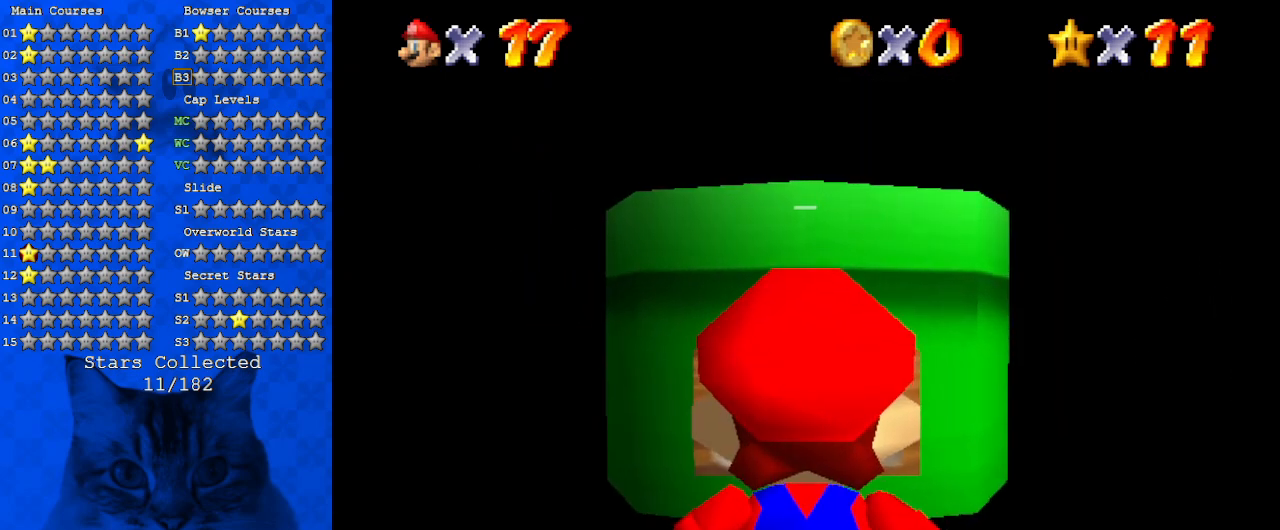
{"keys": ["right", "shift"], "events": [[34, "right", "down"]]}
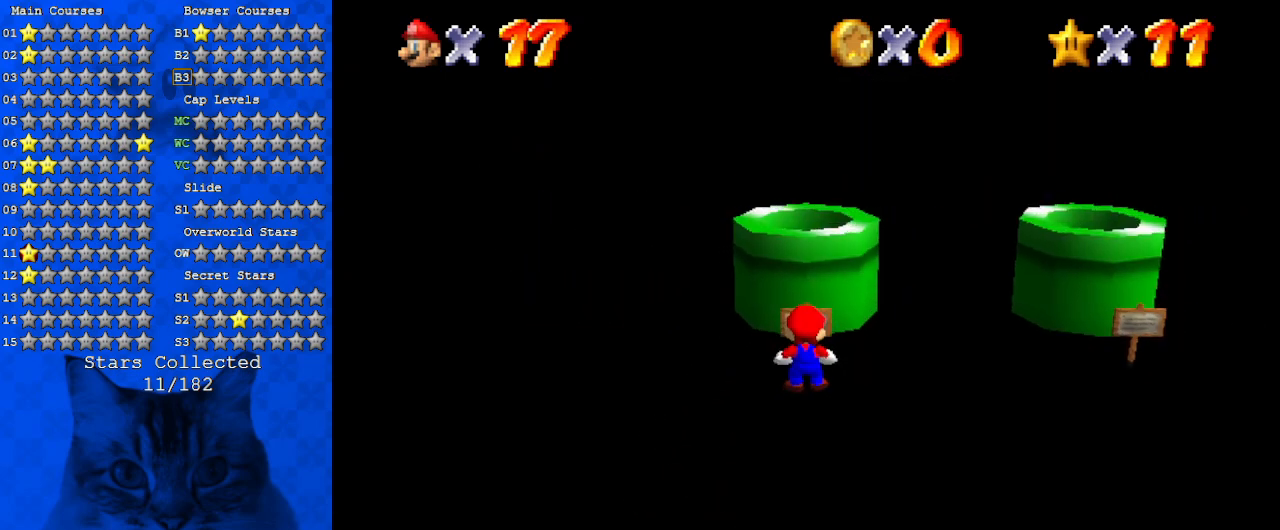
{"keys": ["ctrl", "right", "shift"], "events": [[467, "ctrl", "down"]]}
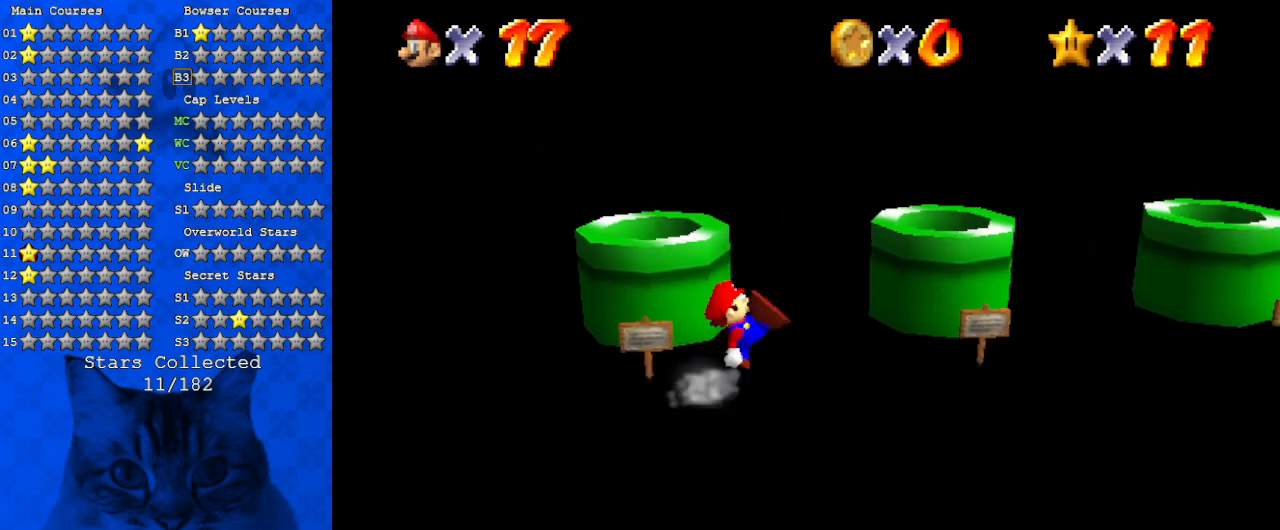
{"keys": [], "events": [[100, "shift", "up"], [134, "ctrl", "up"], [500, "right", "up"]]}
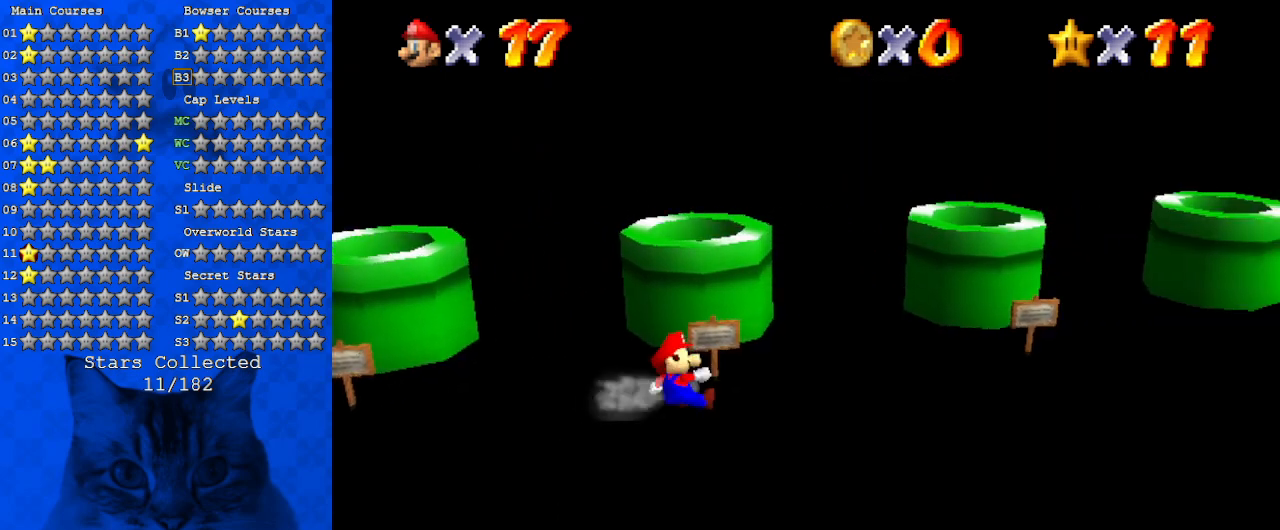
{"keys": ["ctrl"], "events": [[167, "up", "down"], [334, "up", "up"], [467, "ctrl", "down"]]}
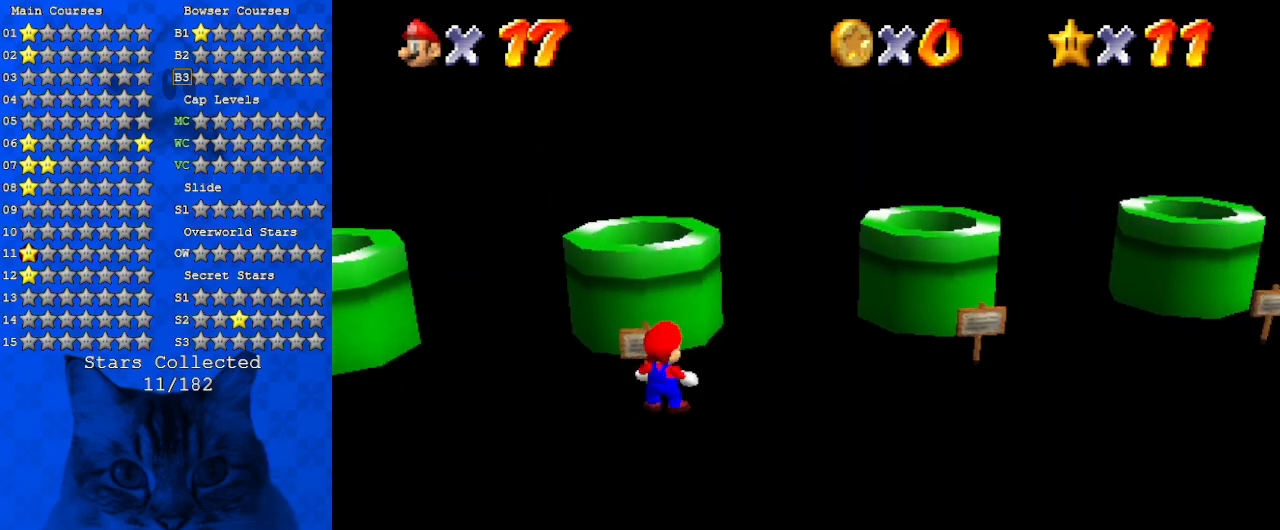
{"keys": [], "events": [[134, "ctrl", "up"]]}
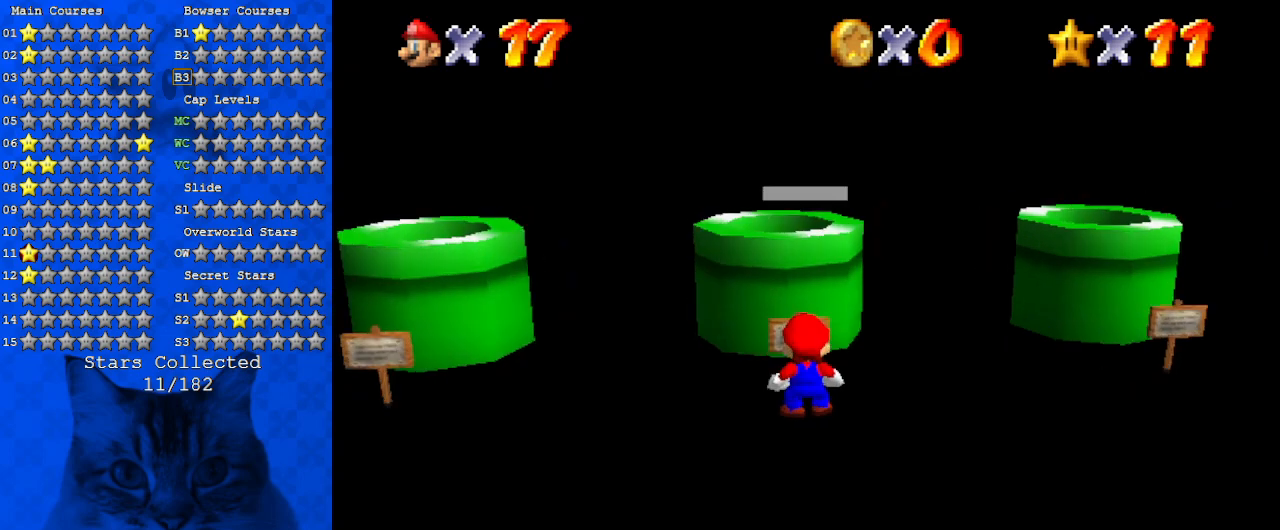
{"keys": [], "events": []}
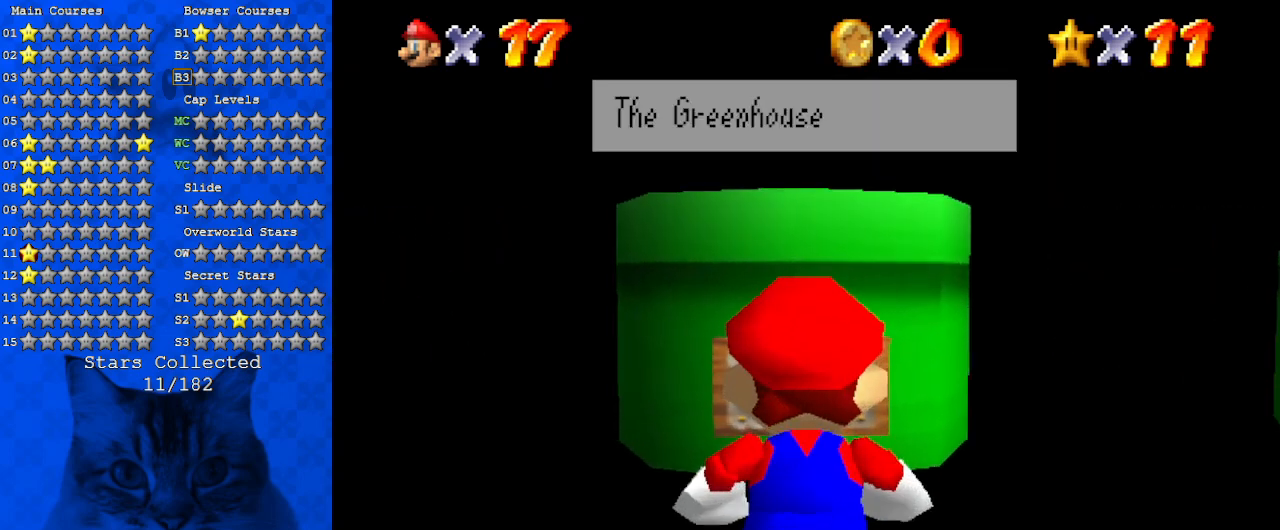
{"keys": ["right", "shift"], "events": [[134, "shift", "down"], [334, "shift", "up"], [434, "shift", "down"], [467, "right", "down"]]}
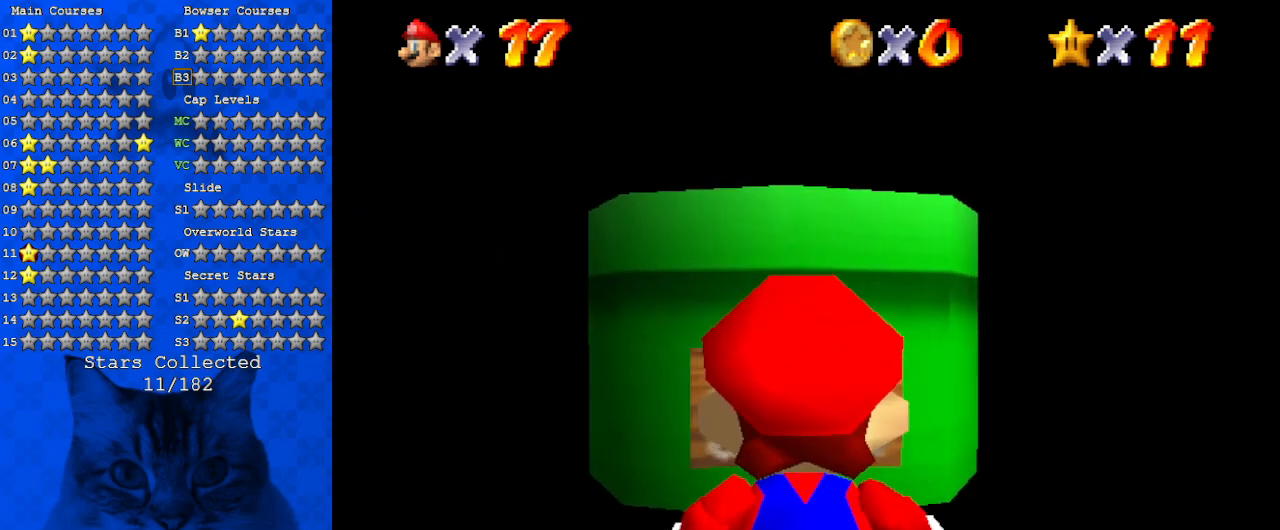
{"keys": ["right", "shift"], "events": []}
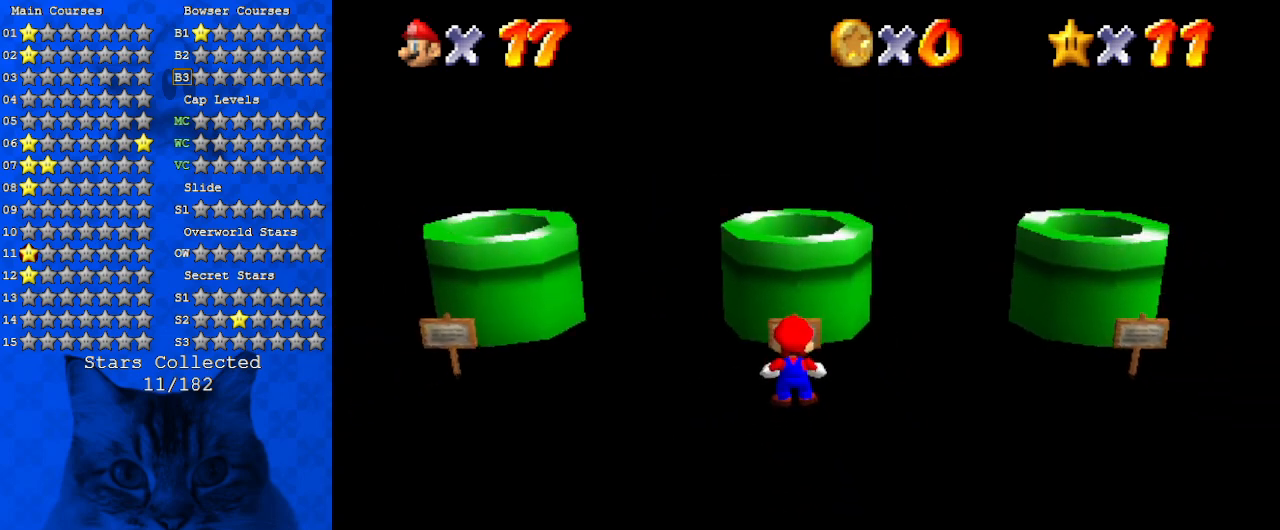
{"keys": ["ctrl", "right", "shift"], "events": [[400, "ctrl", "down"]]}
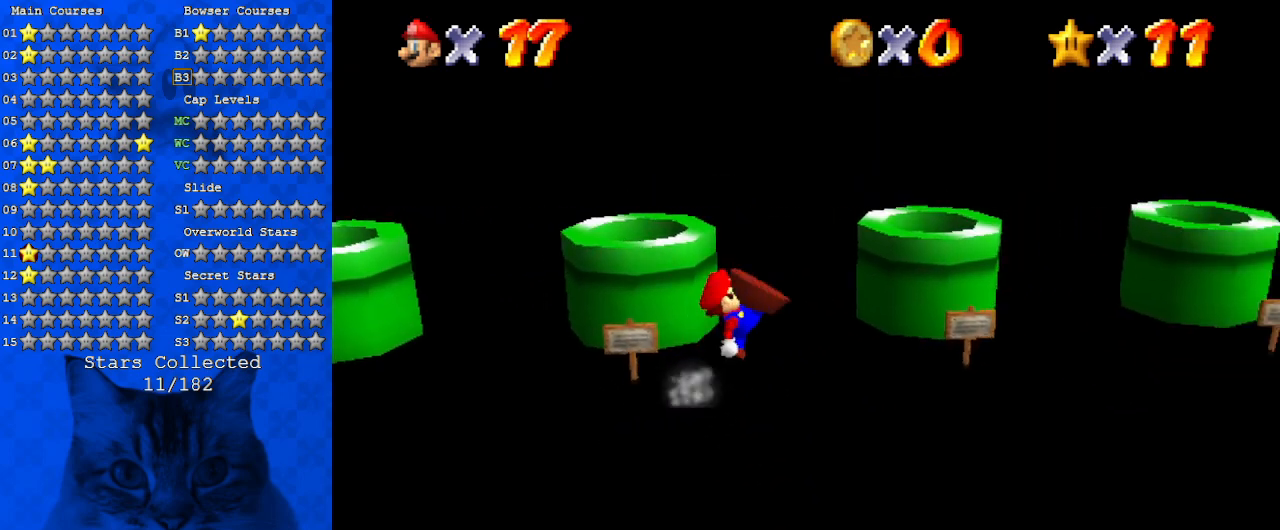
{"keys": [], "events": [[34, "shift", "up"], [100, "ctrl", "up"], [467, "right", "up"]]}
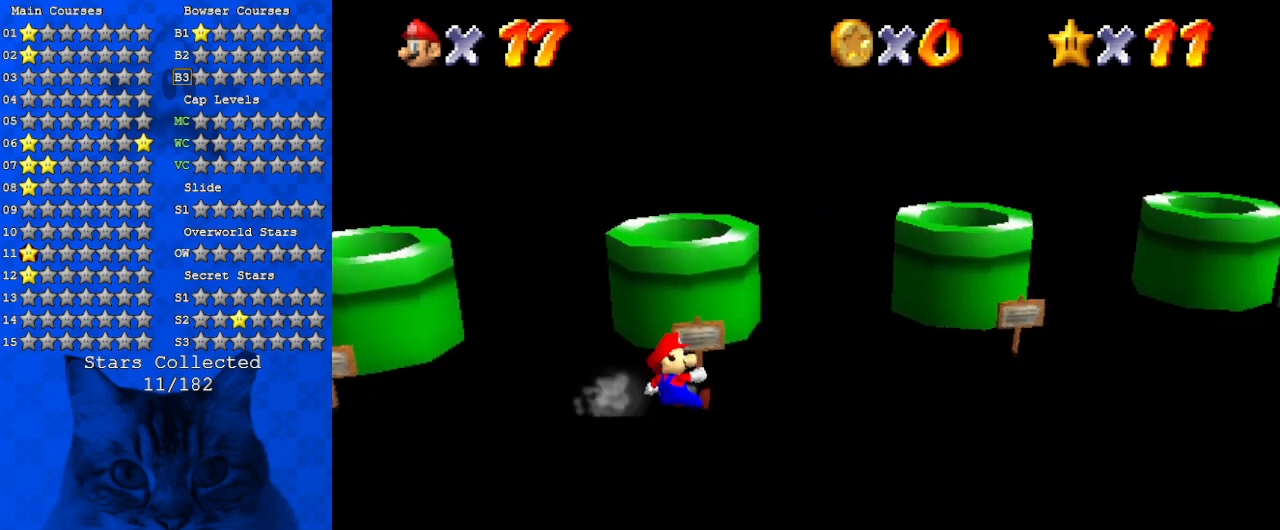
{"keys": ["ctrl"], "events": [[234, "up", "down"], [334, "up", "up"], [467, "ctrl", "down"]]}
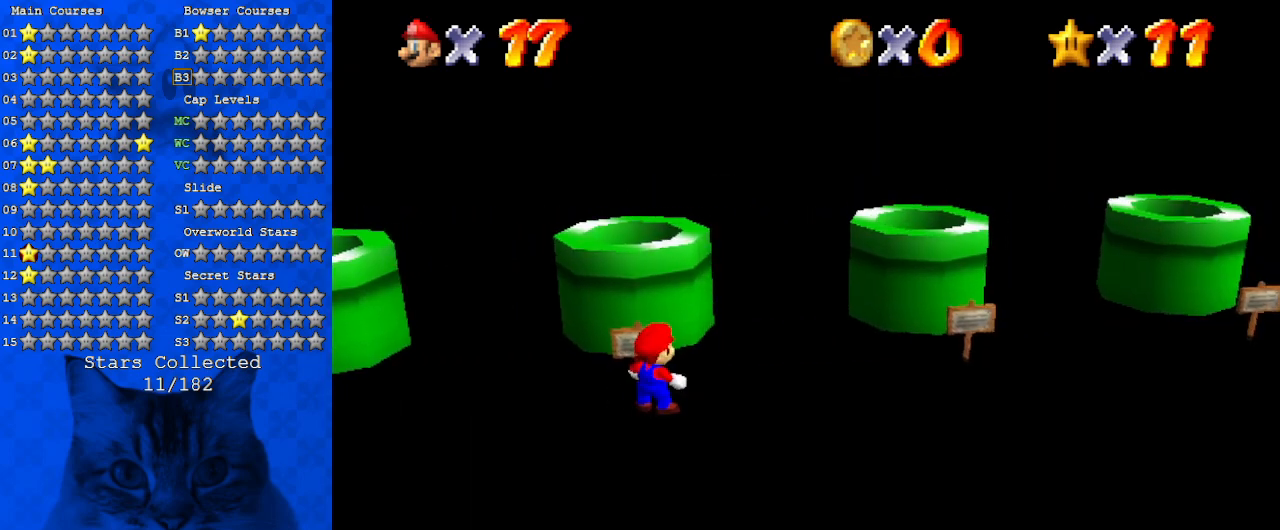
{"keys": [], "events": [[167, "ctrl", "up"]]}
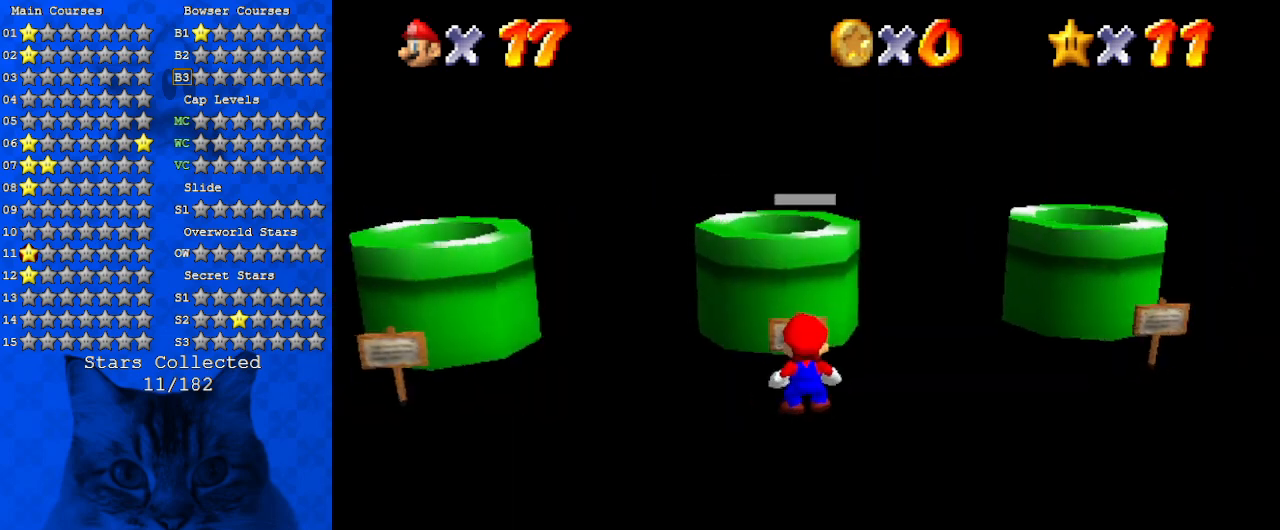
{"keys": [], "events": []}
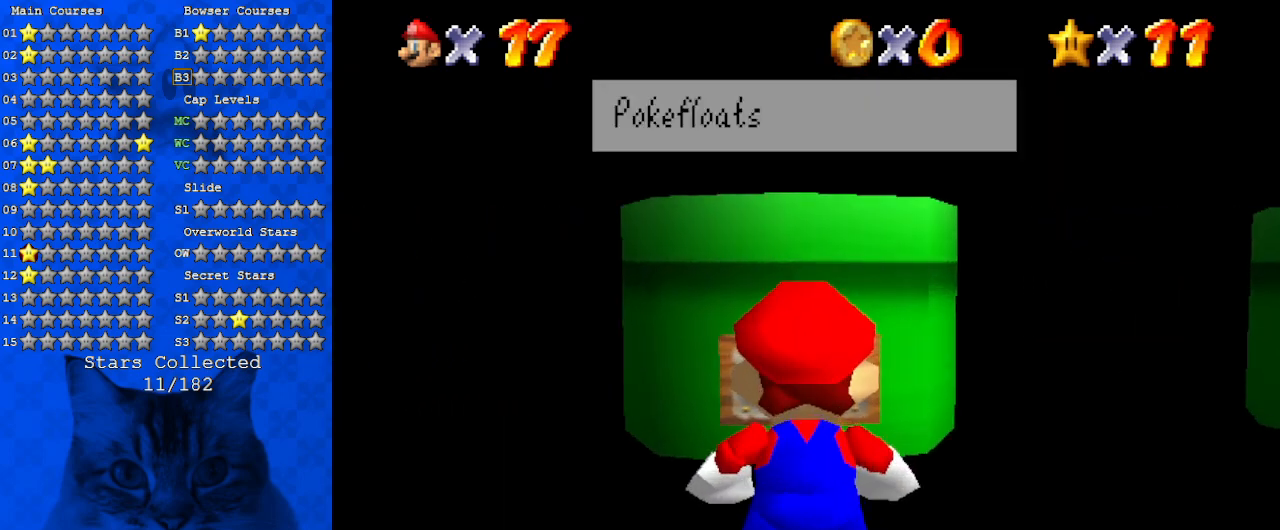
{"keys": [], "events": [[200, "shift", "down"], [400, "shift", "up"]]}
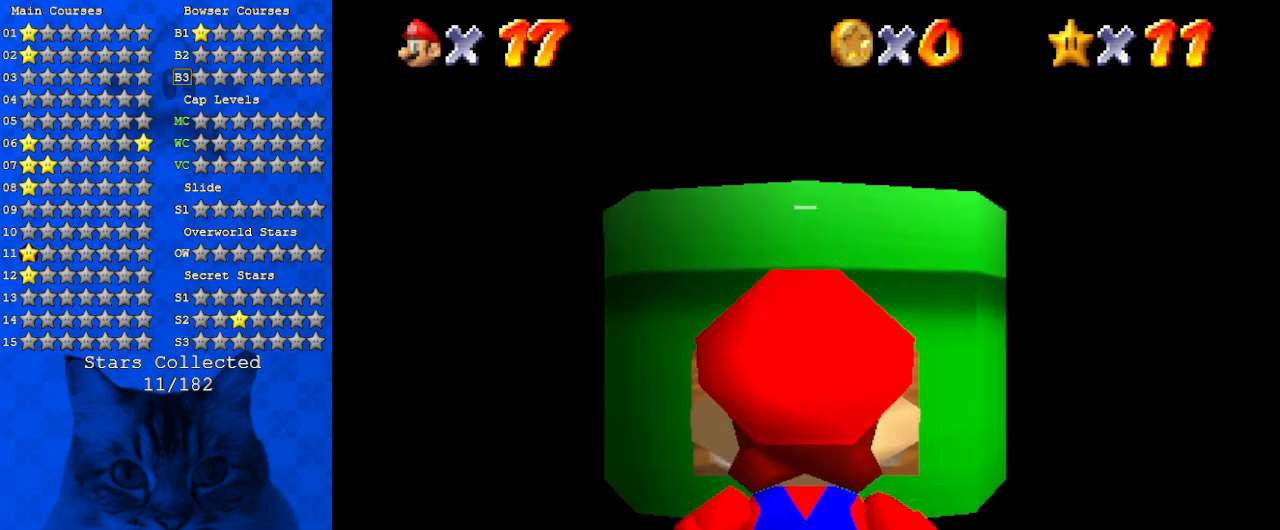
{"keys": ["down"], "events": [[34, "down", "down"]]}
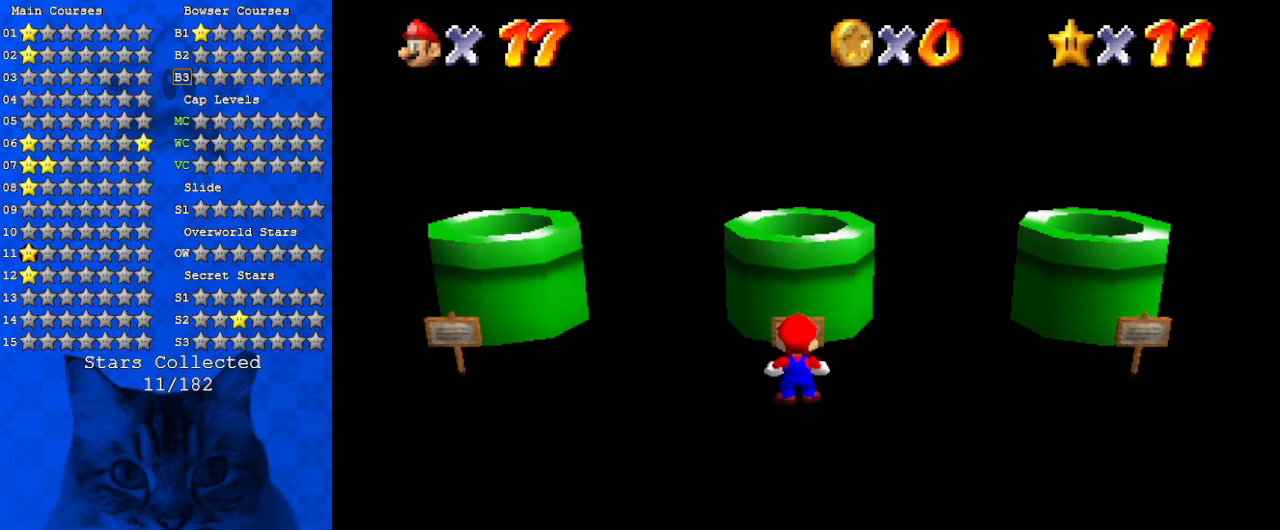
{"keys": ["up"], "events": [[467, "down", "up"], [467, "up", "down"]]}
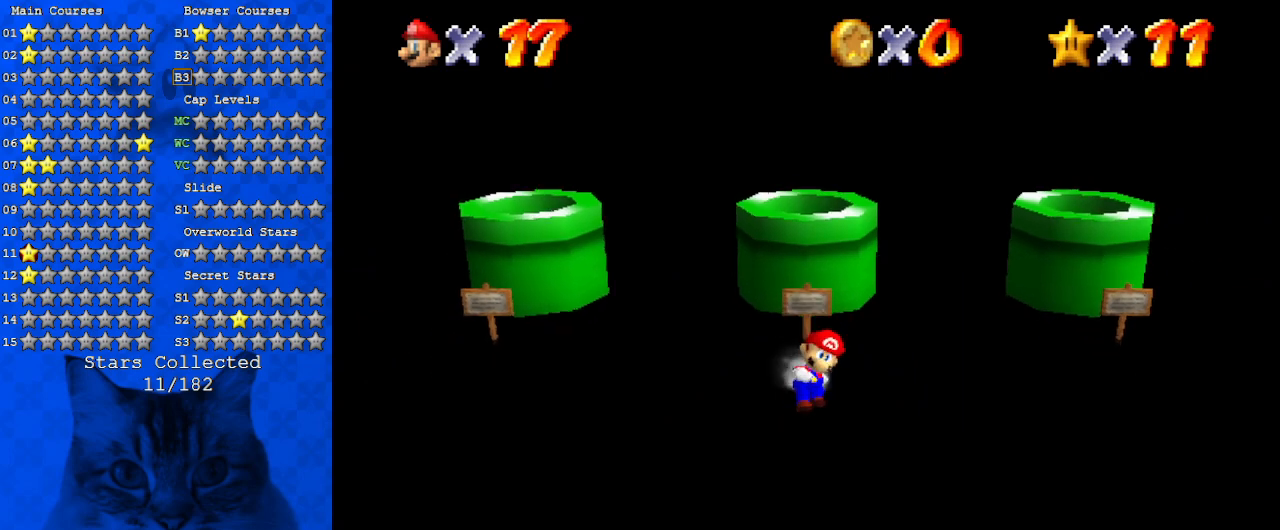
{"keys": ["left", "up"], "events": [[67, "shift", "down"], [200, "a", "down"], [234, "left", "down"], [300, "a", "up"], [334, "a", "down"], [467, "a", "up"], [467, "shift", "up"]]}
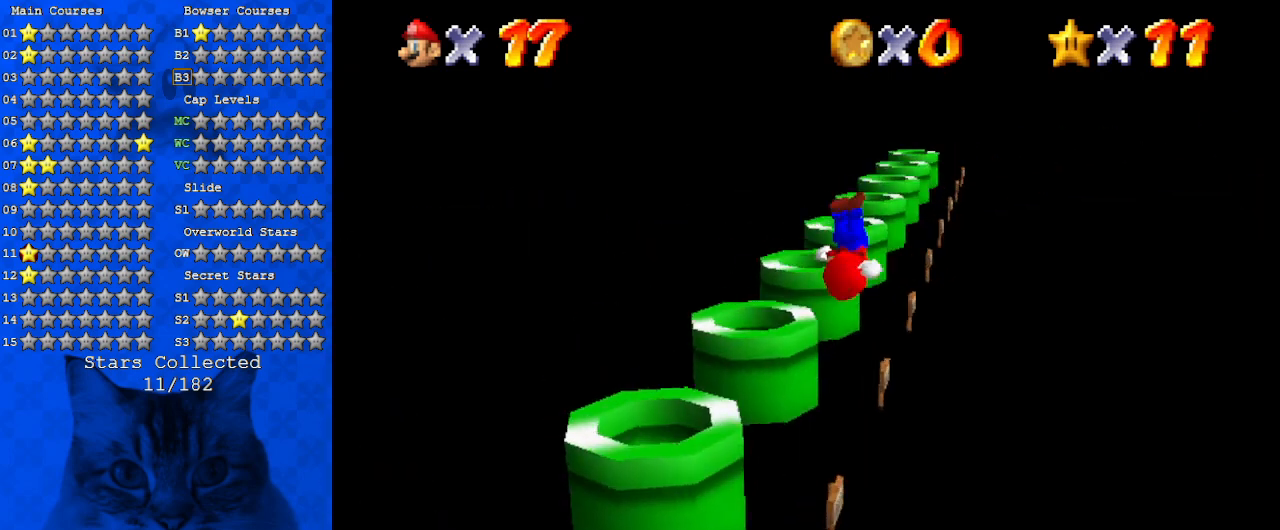
{"keys": [], "events": [[34, "up", "up"], [300, "left", "up"], [367, "right", "down"], [367, "shift", "down"], [367, "y", "down"], [500, "right", "up"], [500, "shift", "up"], [500, "y", "up"]]}
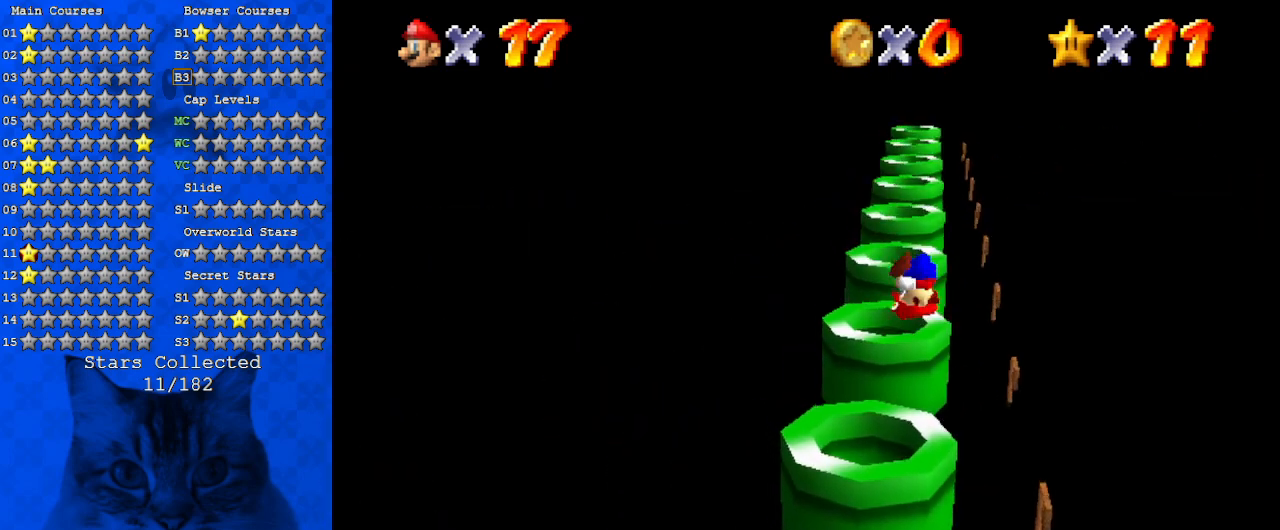
{"keys": [], "events": [[100, "d", "down"], [200, "d", "up"], [234, "left", "down"], [267, "d", "down"], [267, "up", "down"], [367, "left", "up"], [467, "d", "up"], [500, "up", "up"]]}